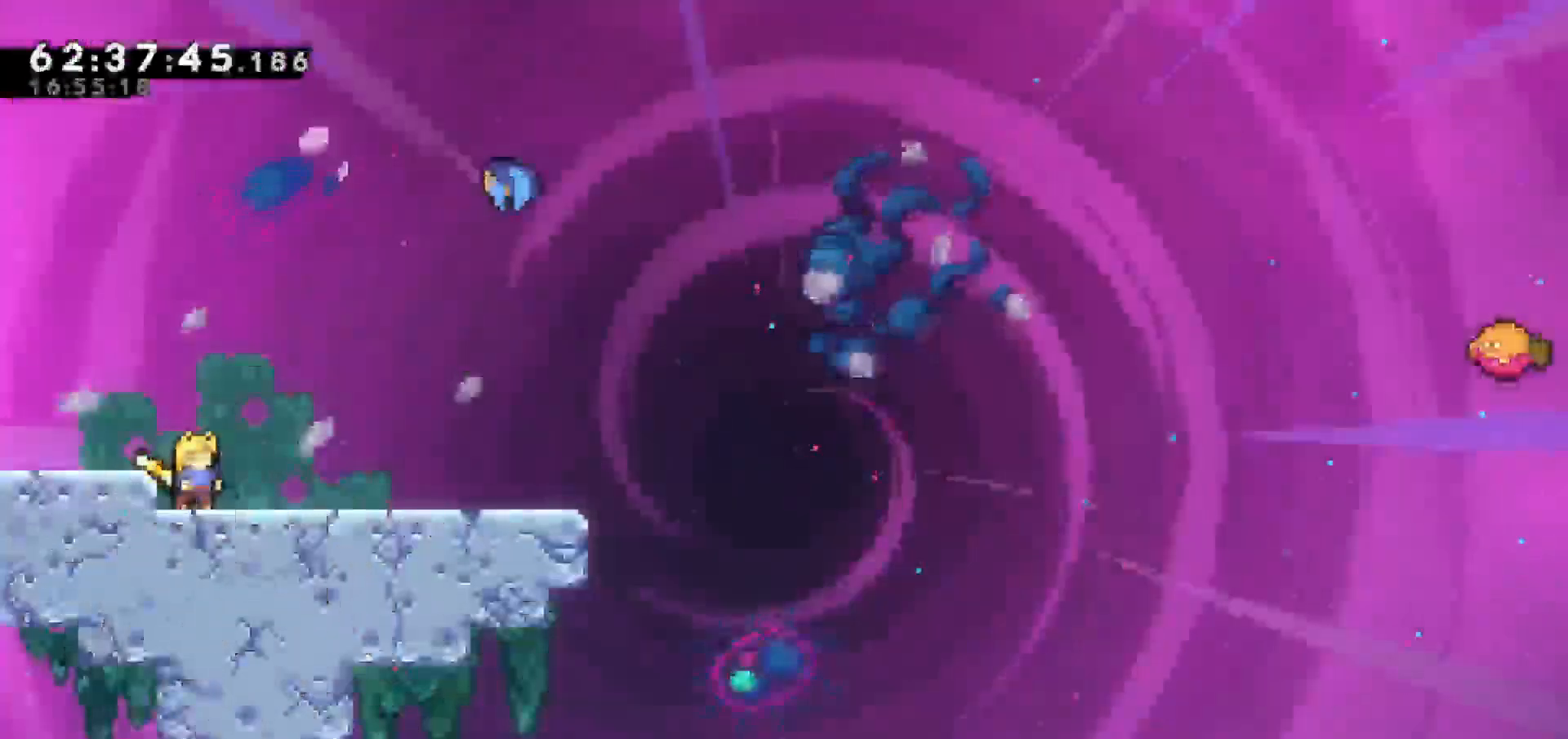
Gameplay with keyboard; each line is a JSON object with the keys held at the frame after it. "events" lists presses ("down") and releases ("up") of "dash", "demo", "down", "escape", "grab", "jump", "jump2", "left", "return", "right", "talk" and "up" between this image and that frame as [ms after this image, input, new state], when the widget could be followed in between. No other keys are recorded. Mouse input is not recorded. Key names are as the overlay labels them; some are game actions (e.g. jump) rather than physical keys.
{"keys": ["right"], "events": [[450, "right", "down"]]}
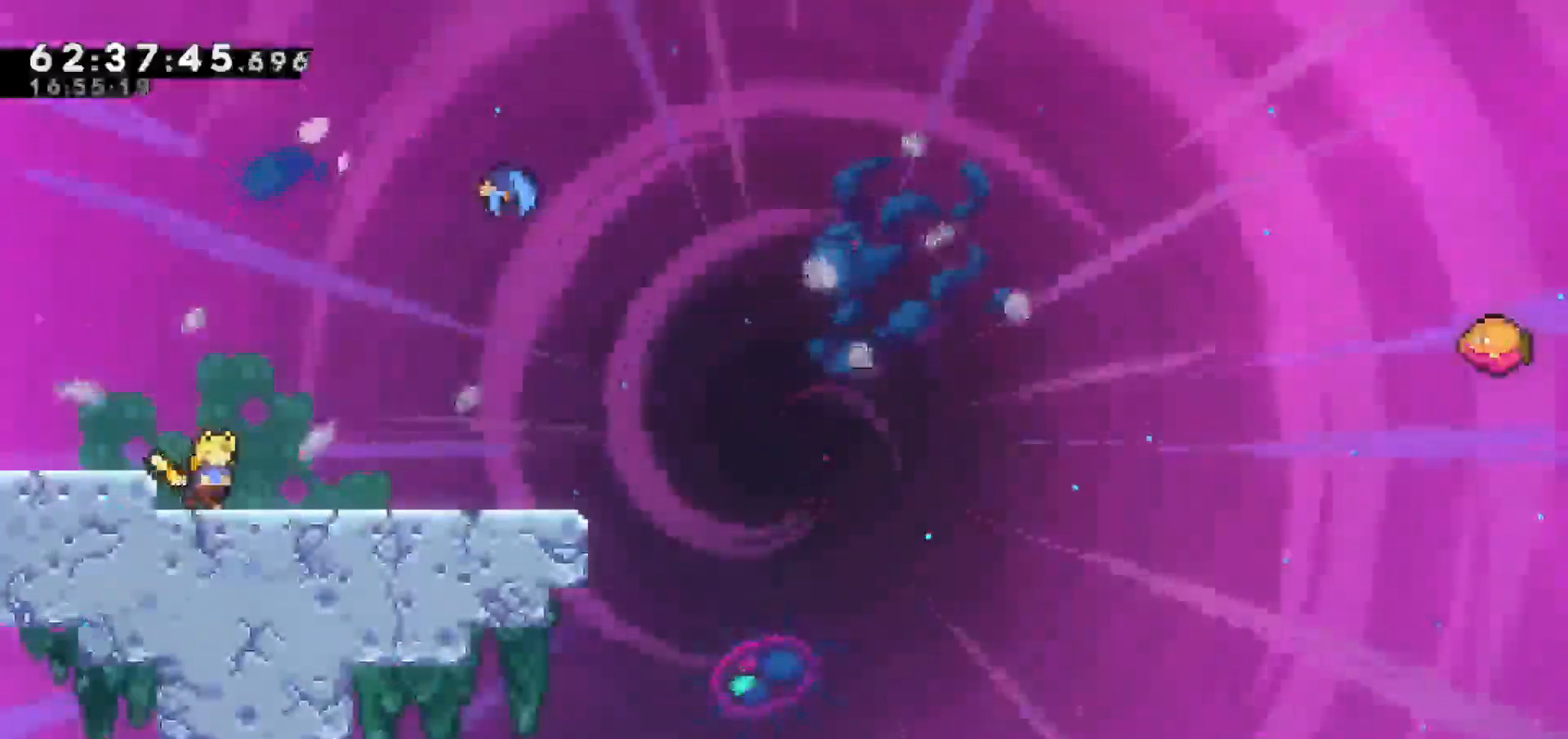
{"keys": ["jump", "right"], "events": [[333, "jump", "down"]]}
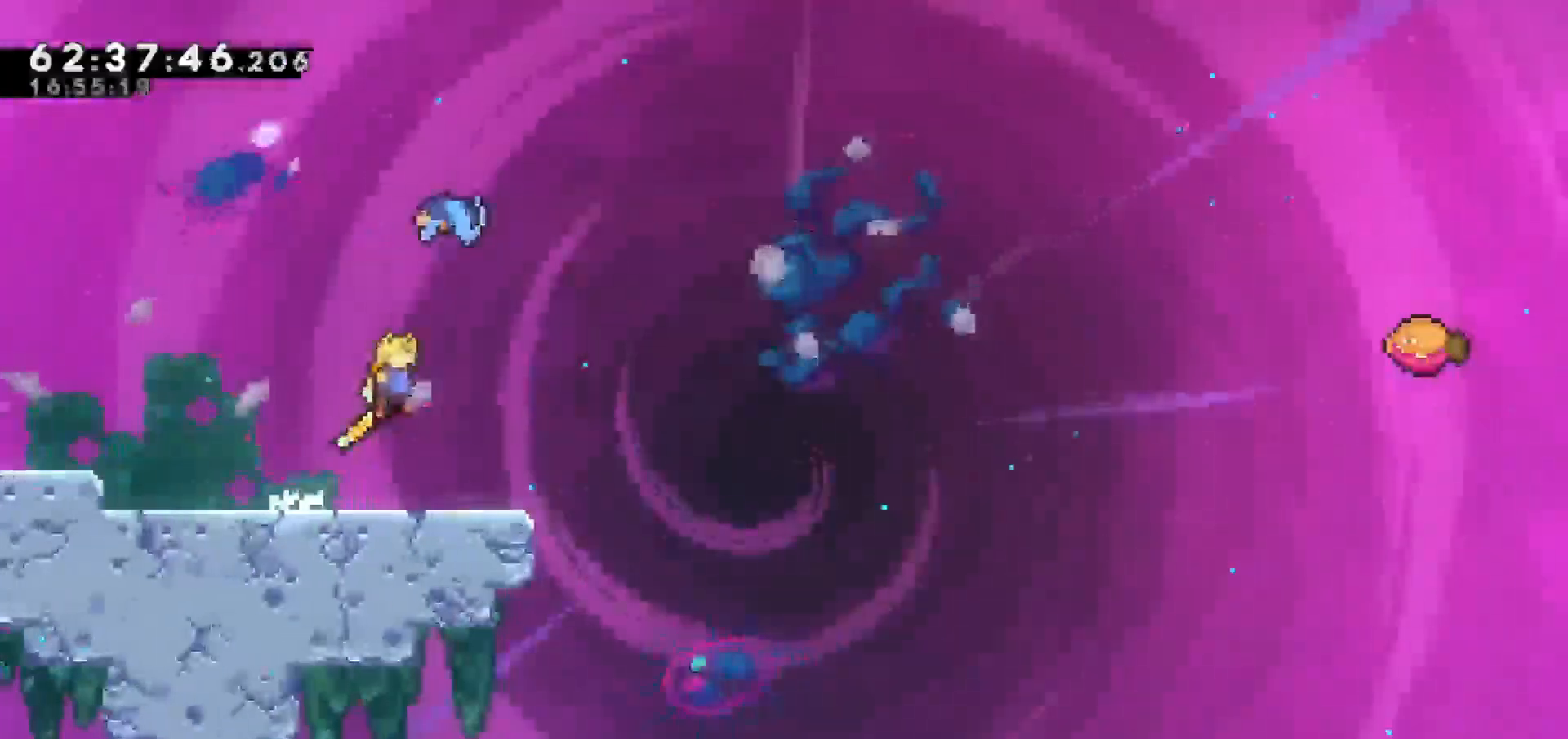
{"keys": ["right", "up"], "events": [[17, "up", "down"], [67, "right", "up"], [100, "jump", "up"], [167, "dash", "down"], [300, "dash", "up"], [483, "right", "down"]]}
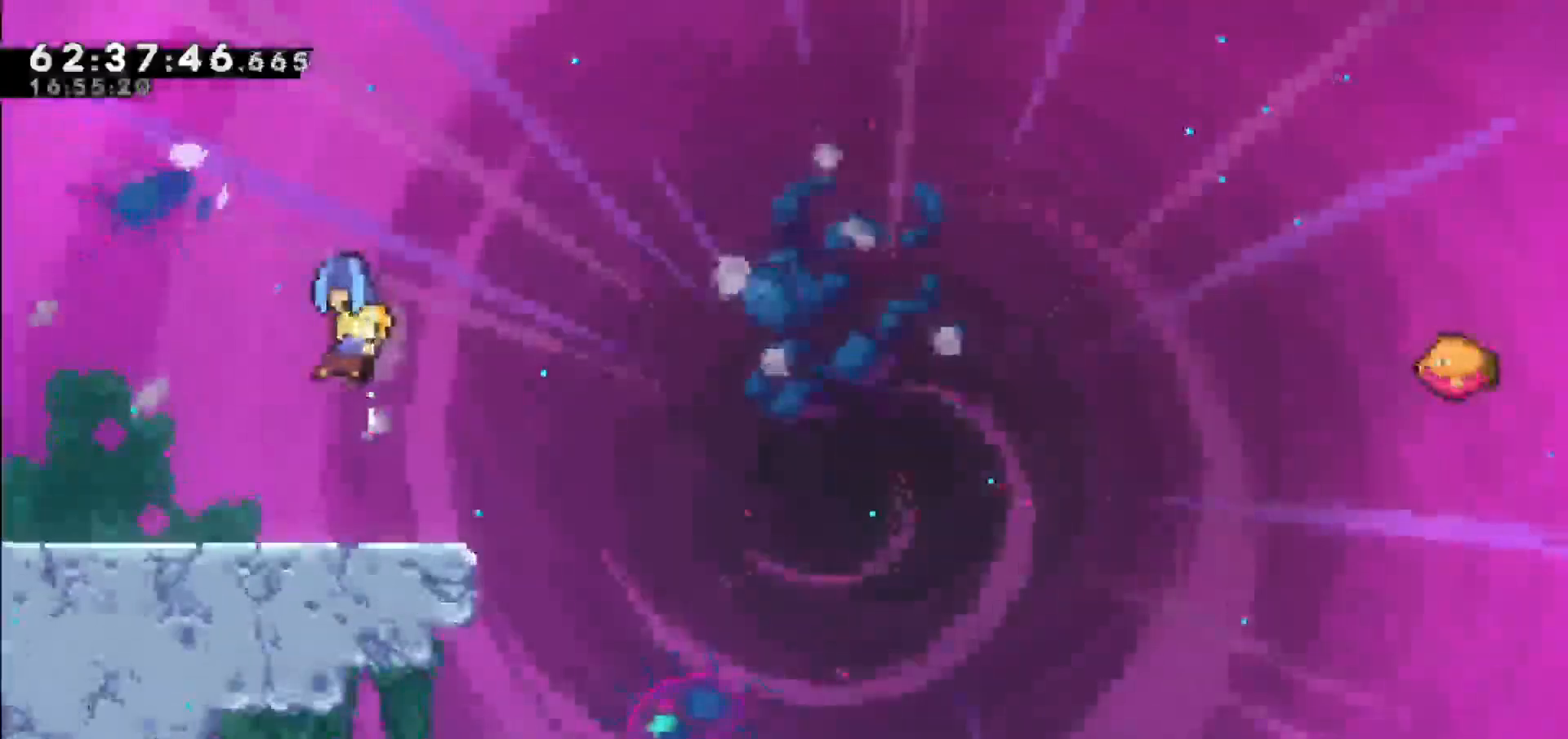
{"keys": ["right"], "events": [[33, "up", "up"]]}
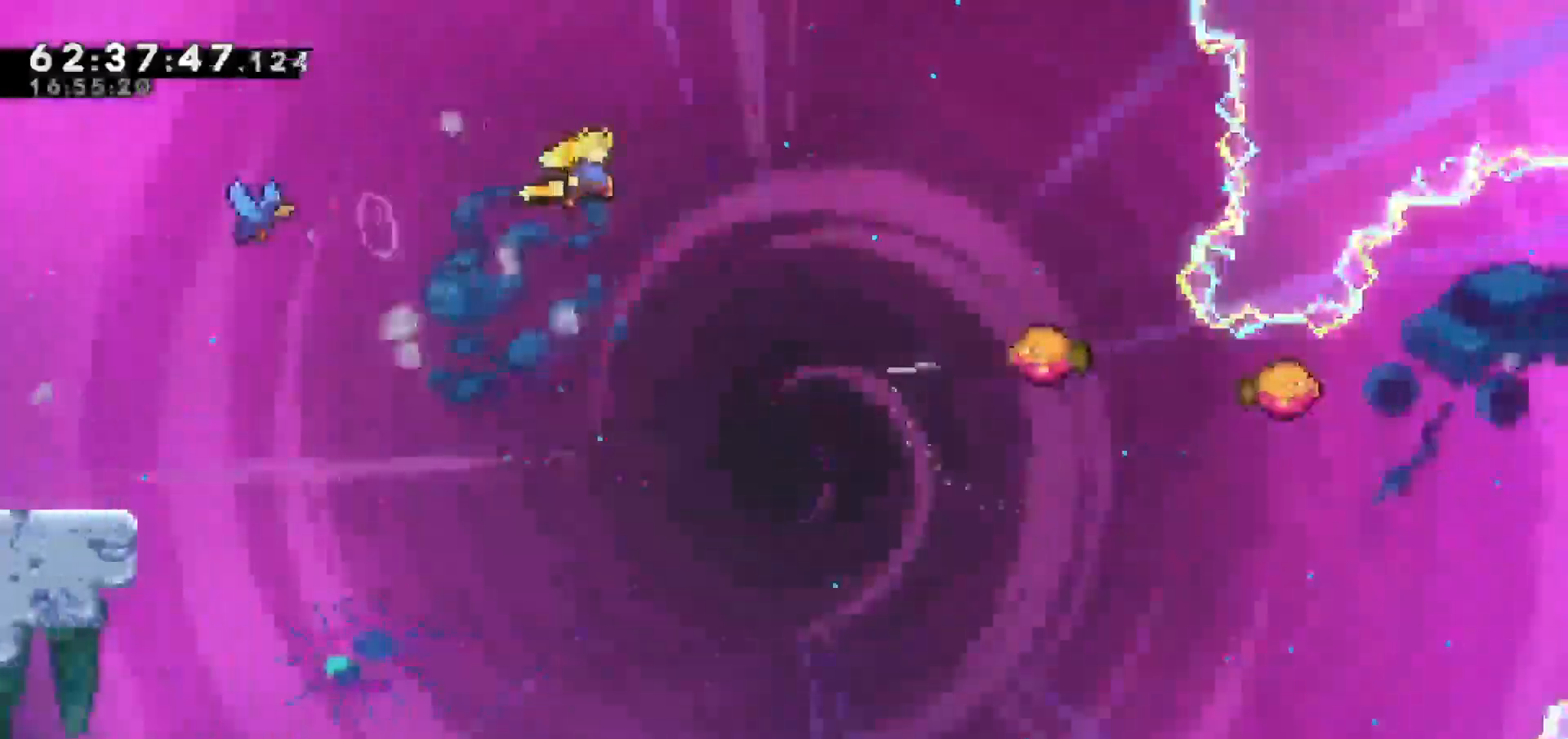
{"keys": ["up"], "events": [[183, "up", "down"], [283, "dash", "down"], [333, "right", "up"], [433, "dash", "up"]]}
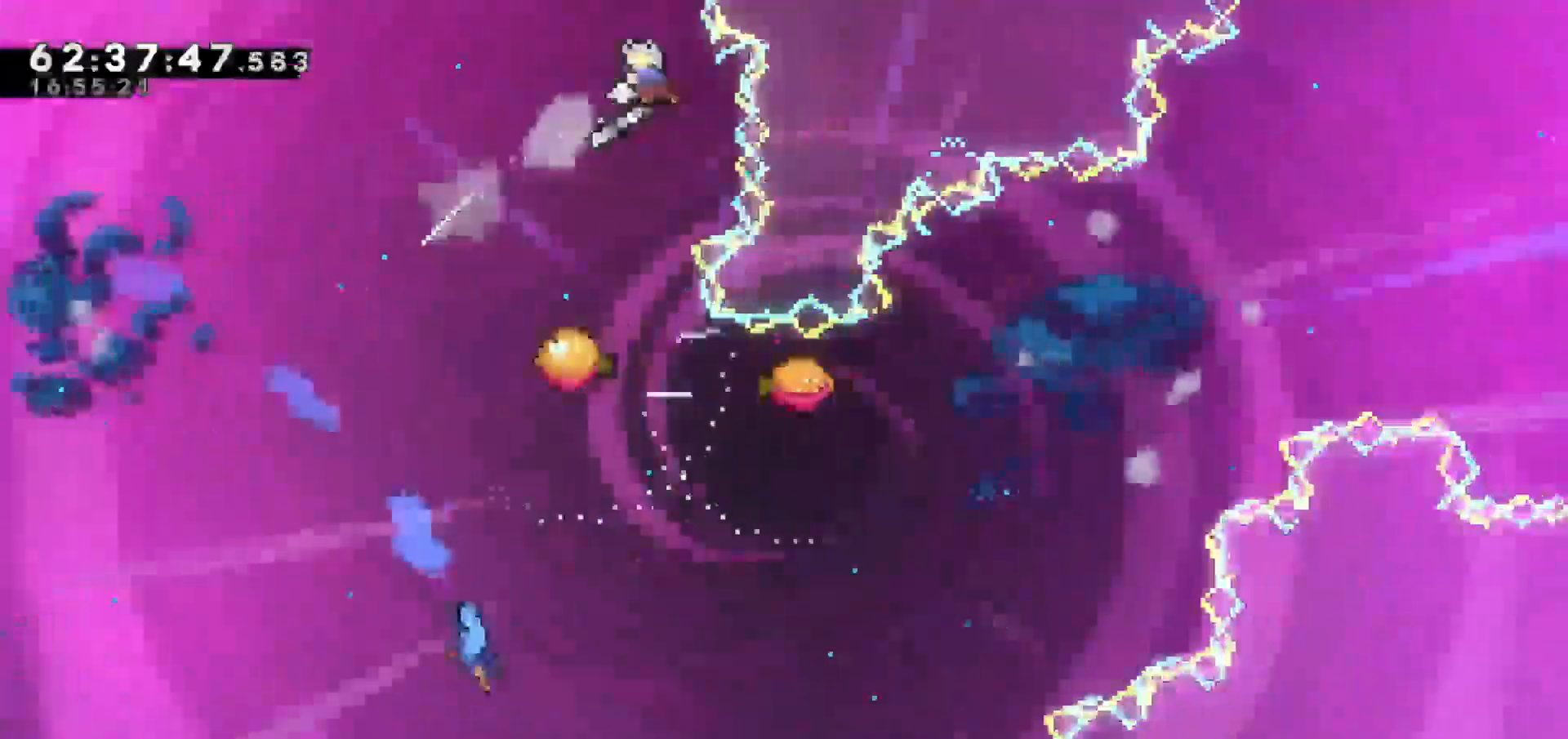
{"keys": [], "events": [[17, "left", "down"], [117, "up", "up"], [433, "left", "up"]]}
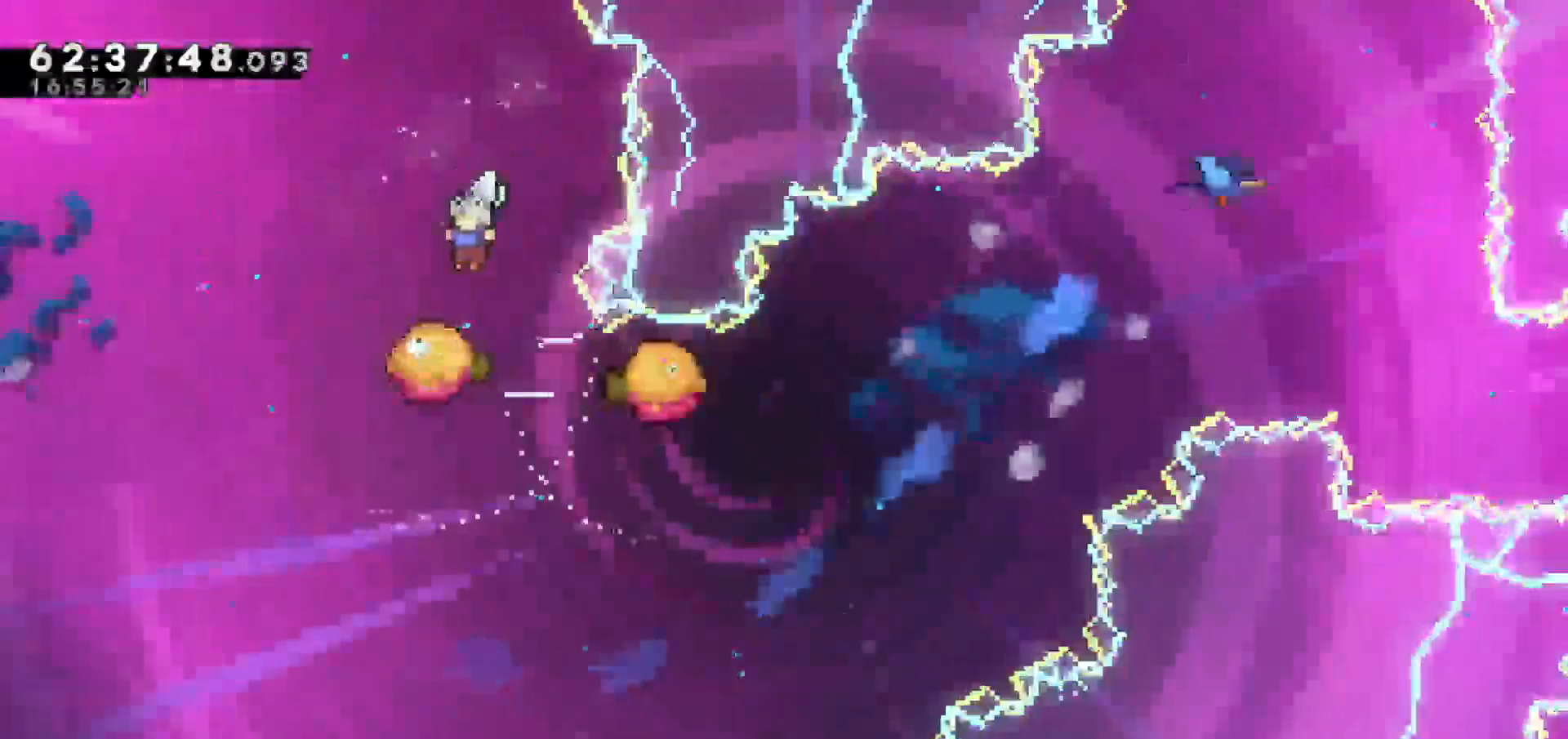
{"keys": ["right"], "events": [[450, "right", "down"]]}